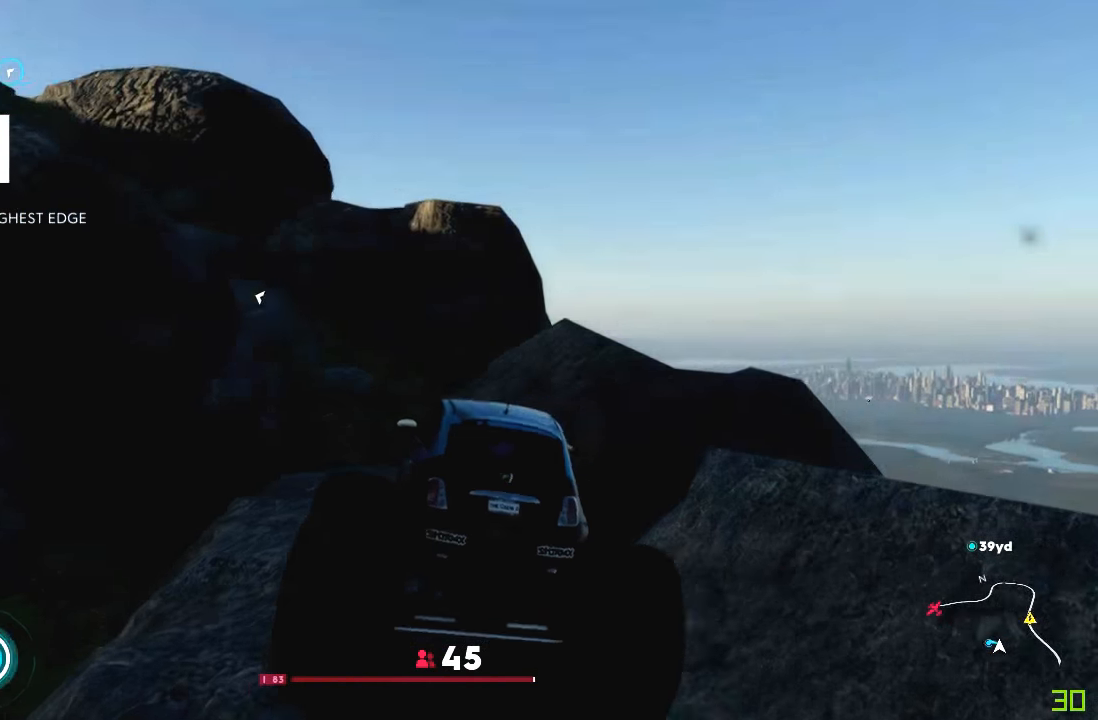
Gameplay with a controller (Xbox layout); each line is a JSON object with the inputs held at the frame after it. "events" lists button and stick changes between this image and that frame as [ms after this image, input, new state], when the widget could be followed in between. Not read: HOME L1 L3 R1 R2.
{"buttons": [], "left_stick": "center", "right_stick": "center", "events": [[166, "left_stick", "left"], [333, "left_stick", "center"]]}
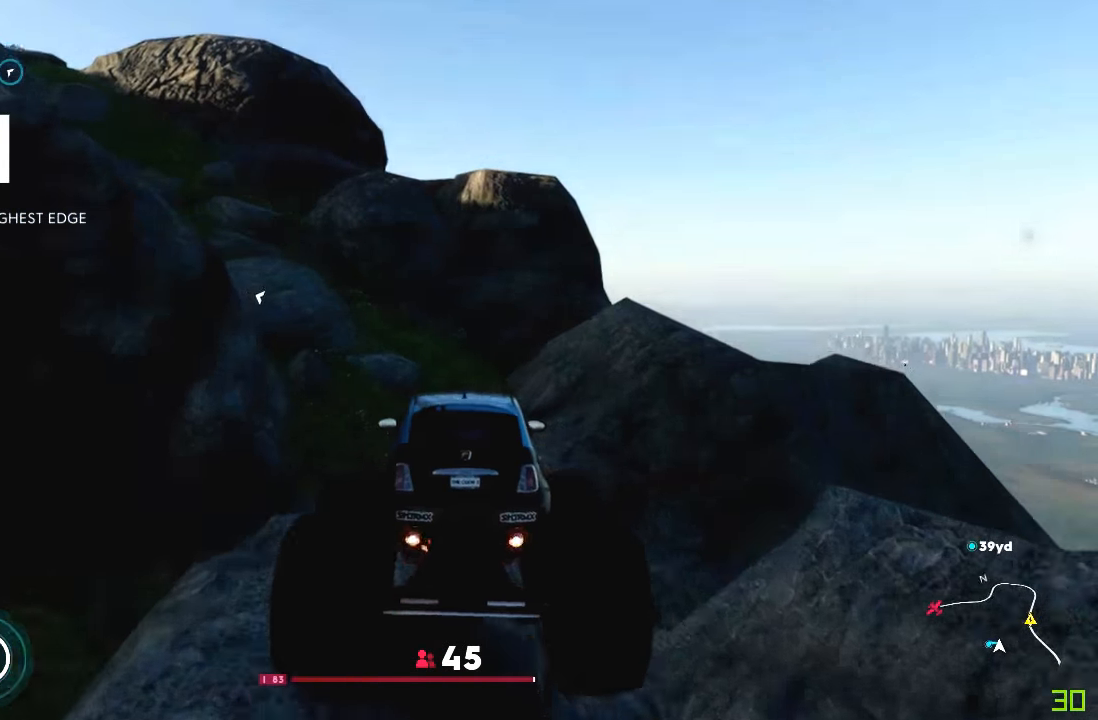
{"buttons": [], "left_stick": "center", "right_stick": "center"}
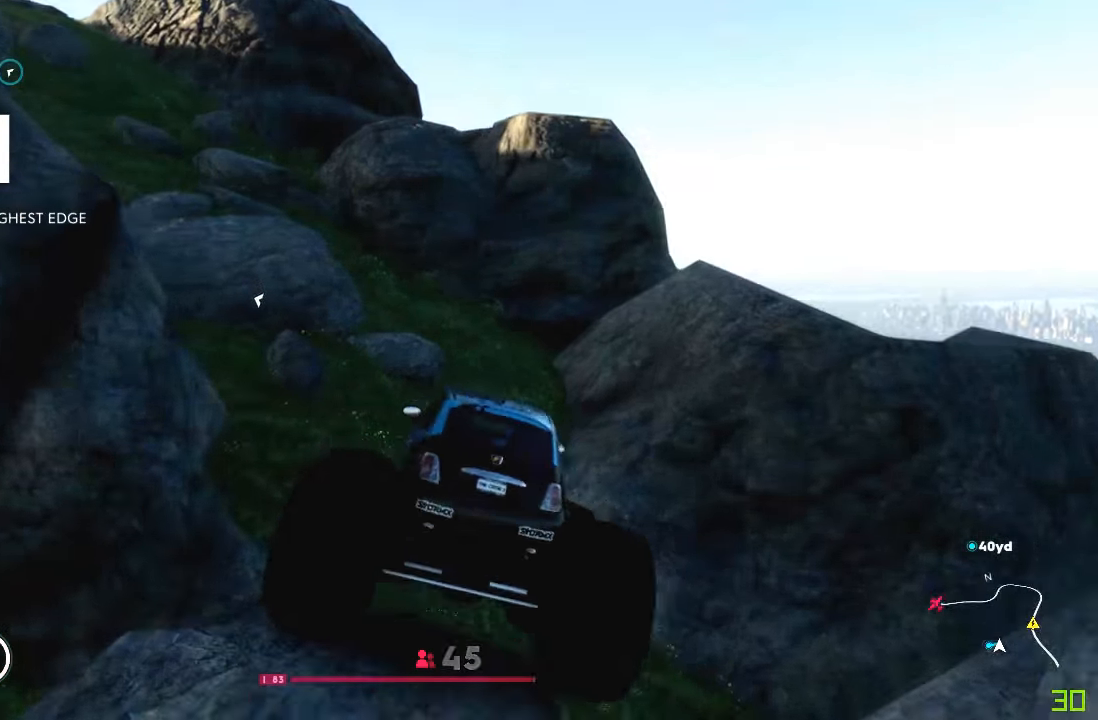
{"buttons": [], "left_stick": "center", "right_stick": "center", "events": [[133, "left_stick", "left"], [433, "left_stick", "center"]]}
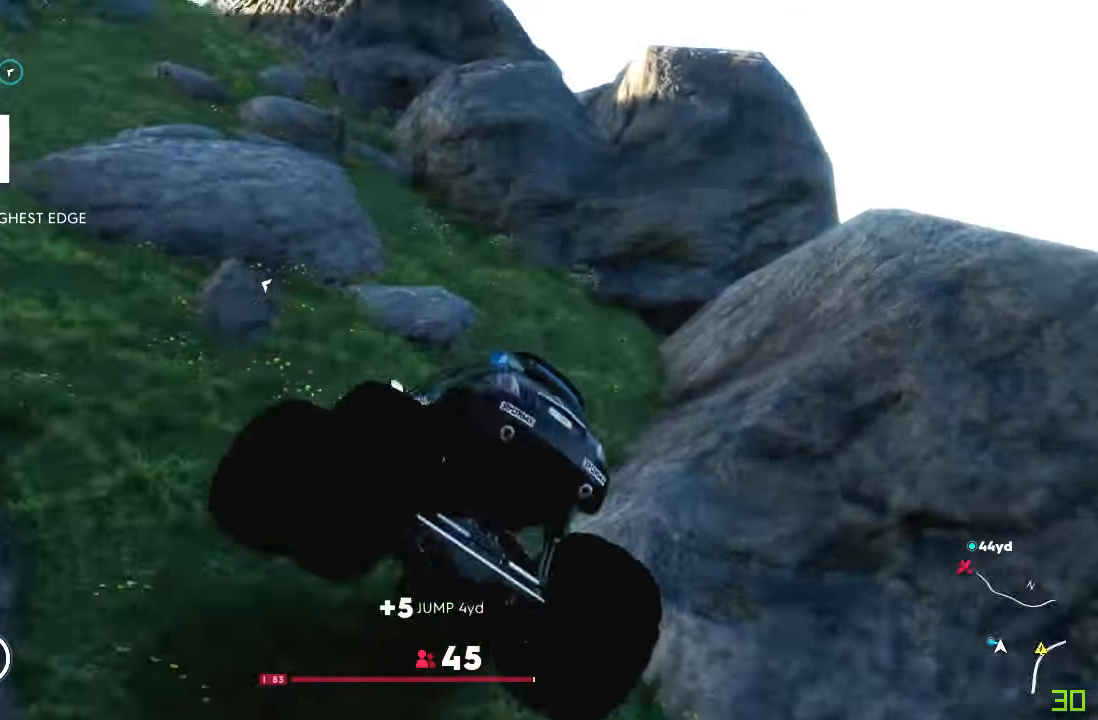
{"buttons": [], "left_stick": "center", "right_stick": "center", "events": []}
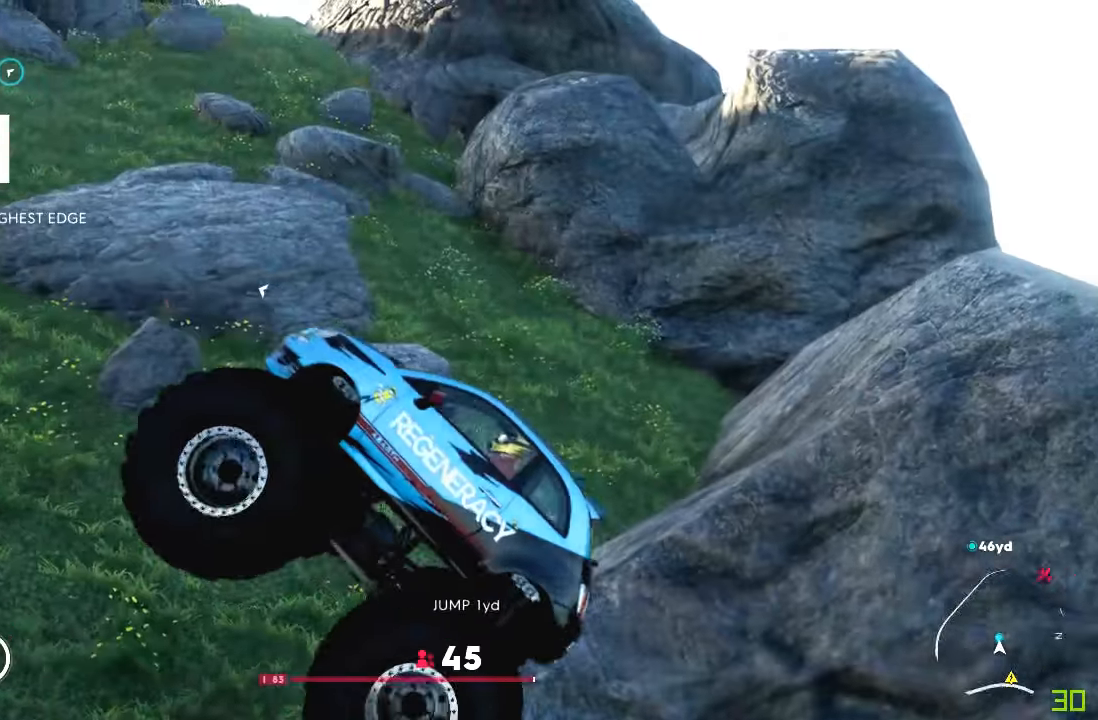
{"buttons": [], "left_stick": "right", "right_stick": "center", "events": [[133, "left_stick", "right"]]}
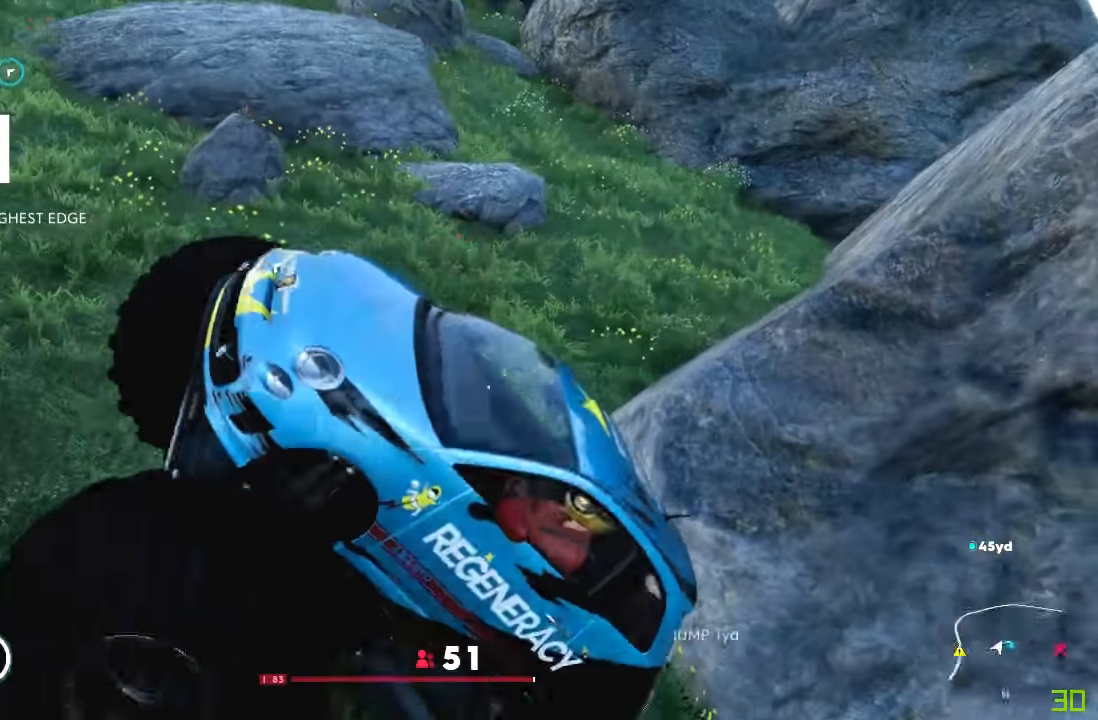
{"buttons": ["L2"], "left_stick": "right", "right_stick": "center", "events": [[334, "L2", "down"]]}
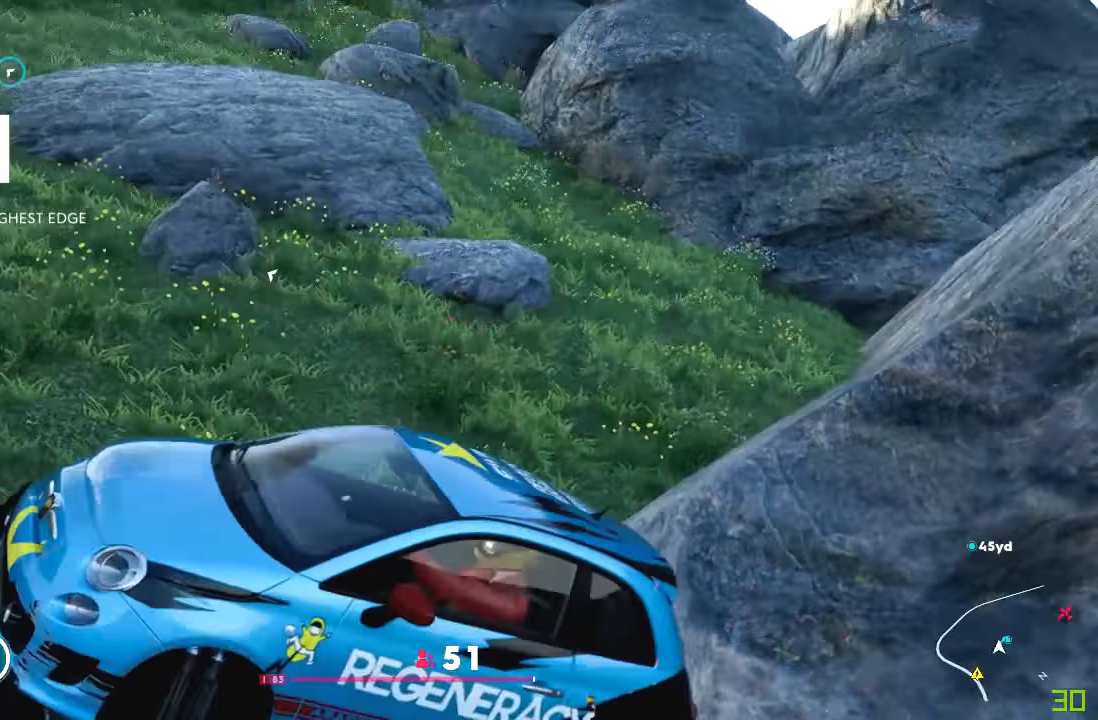
{"buttons": ["L2"], "left_stick": "right", "right_stick": "center"}
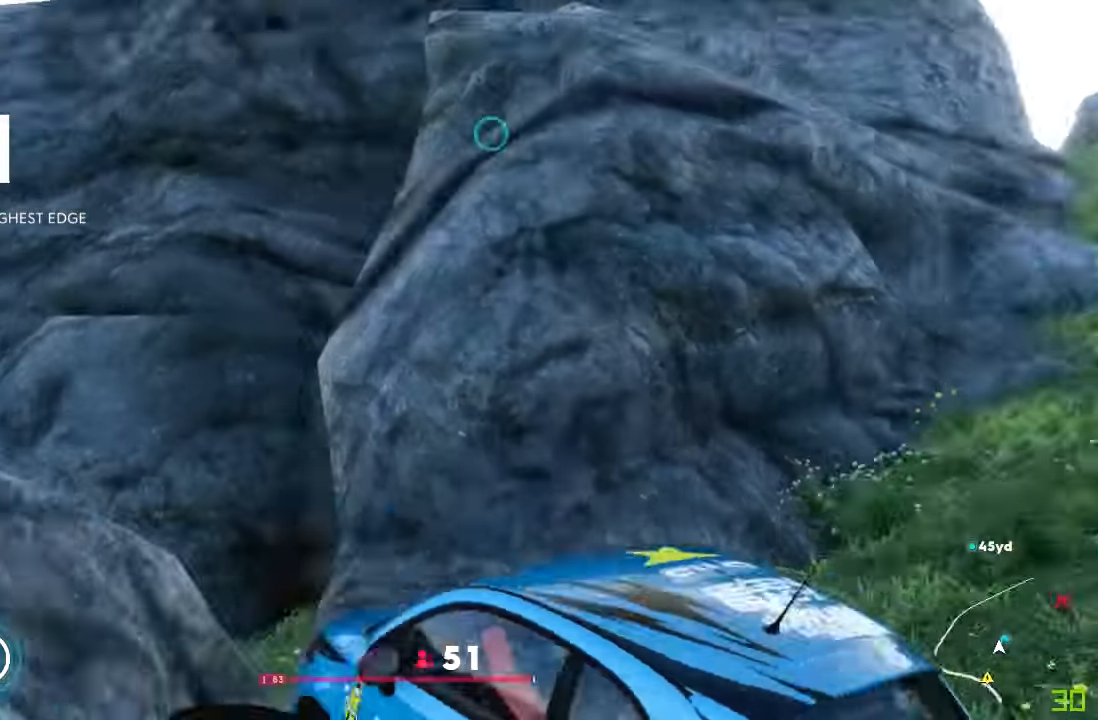
{"buttons": [], "left_stick": "right", "right_stick": "center", "events": [[434, "L2", "up"]]}
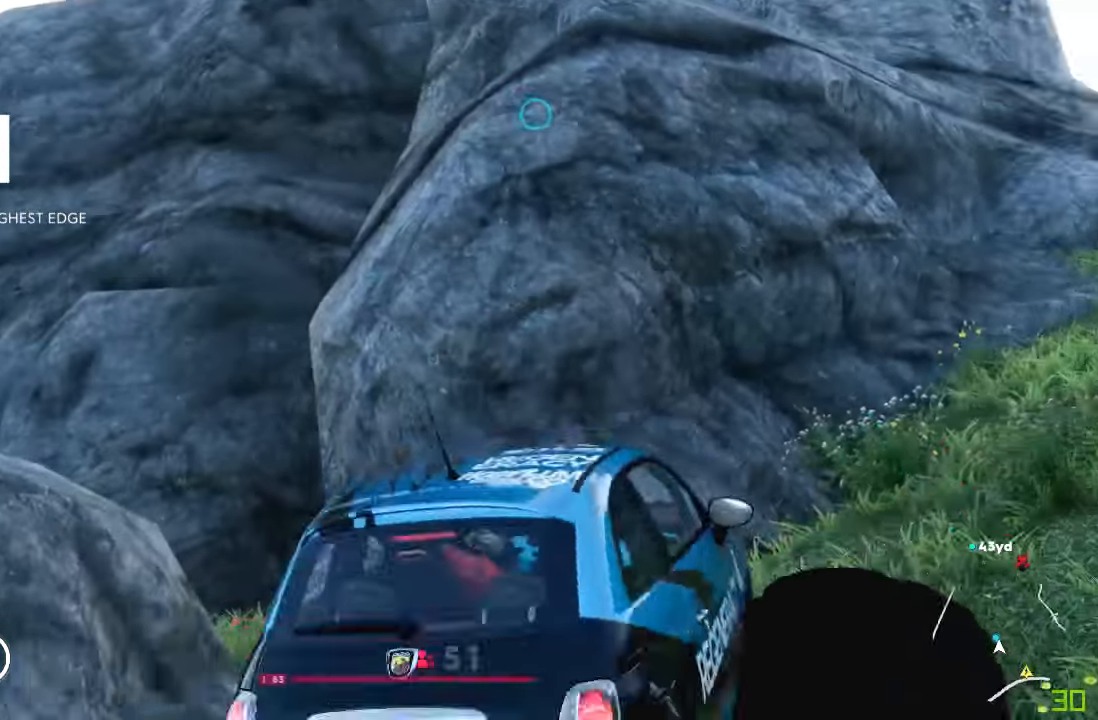
{"buttons": [], "left_stick": "right", "right_stick": "center", "events": [[33, "left_stick", "center"], [233, "left_stick", "right"]]}
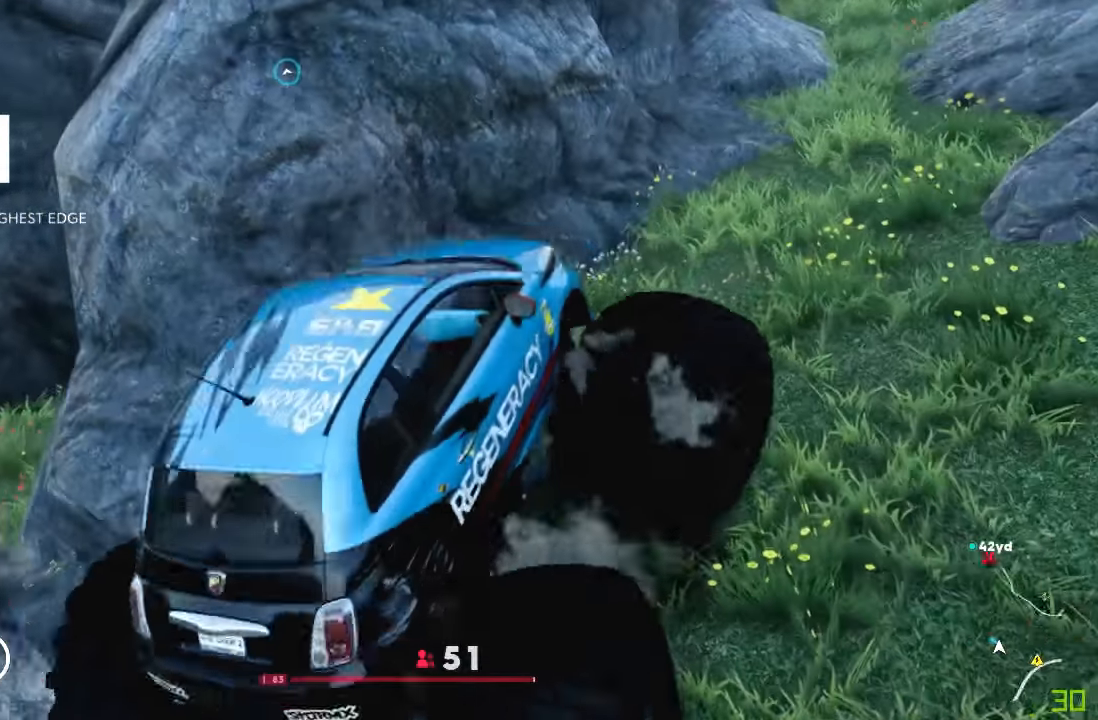
{"buttons": [], "left_stick": "center", "right_stick": "center", "events": [[34, "left_stick", "center"]]}
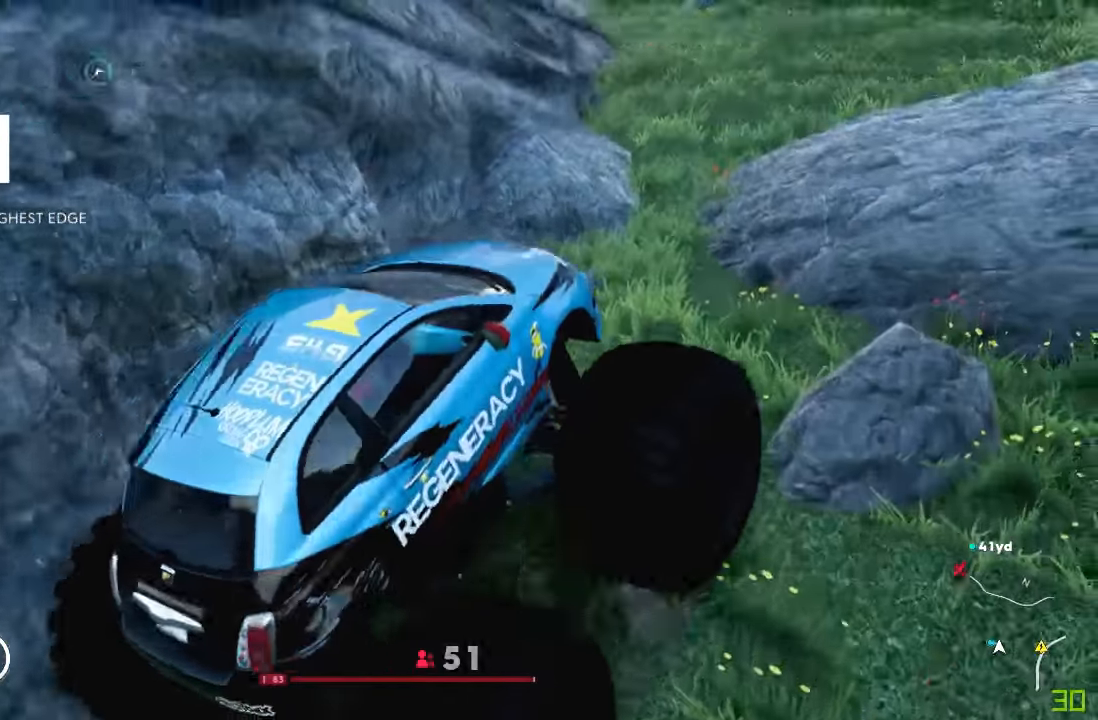
{"buttons": [], "left_stick": "left", "right_stick": "center", "events": [[233, "left_stick", "left"]]}